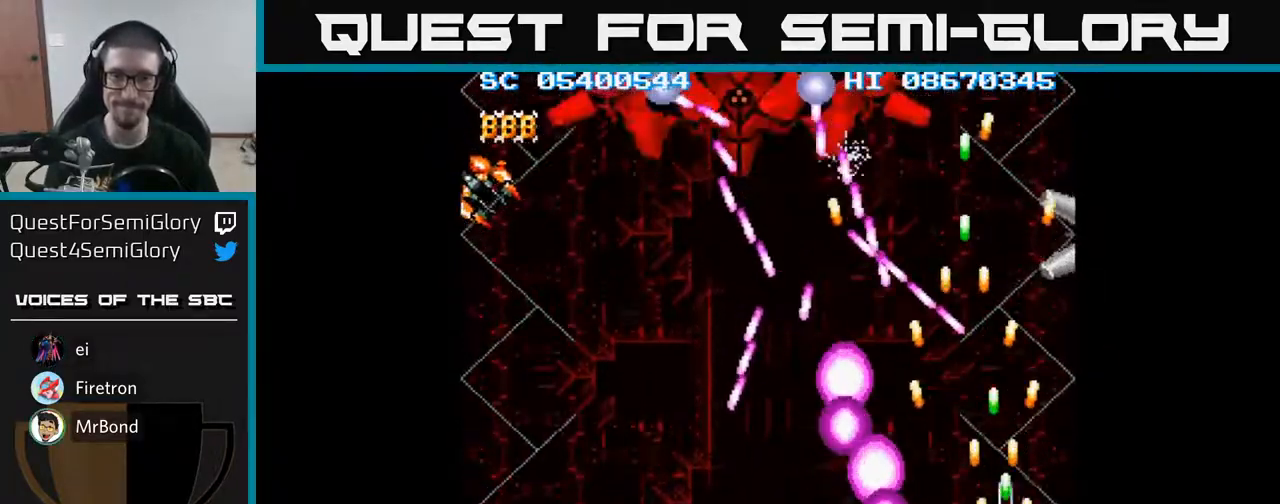
Gameplay with a controller (Xbox layout); each line is a JSON object with the inputs held at the frame after it. "events" lists button and stick changes between this image and that frame as [ms after this image, input, new state], when the widget could be followed in between. Not read: left_stick right_stick.
{"buttons": ["A", "DPAD_DOWN", "DPAD_LEFT"], "events": [[50, "DPAD_RIGHT", "up"], [83, "DPAD_LEFT", "down"], [117, "DPAD_UP", "up"], [150, "DPAD_DOWN", "down"], [200, "DPAD_DOWN", "up"], [250, "DPAD_LEFT", "up"], [300, "DPAD_LEFT", "down"], [317, "DPAD_DOWN", "down"]]}
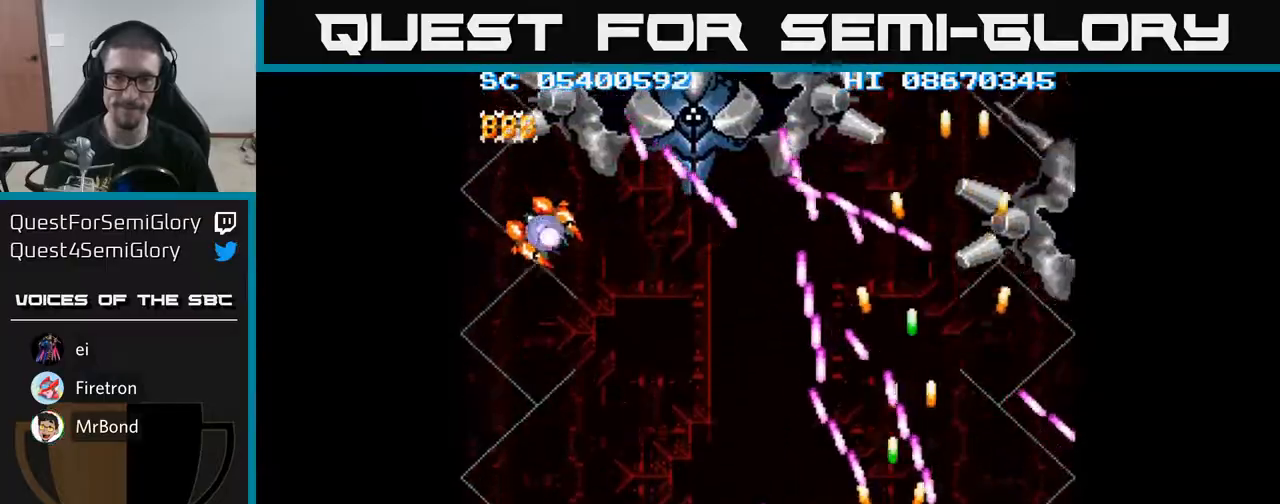
{"buttons": ["A", "DPAD_LEFT"], "events": [[83, "DPAD_DOWN", "up"], [133, "DPAD_UP", "down"], [300, "DPAD_UP", "up"]]}
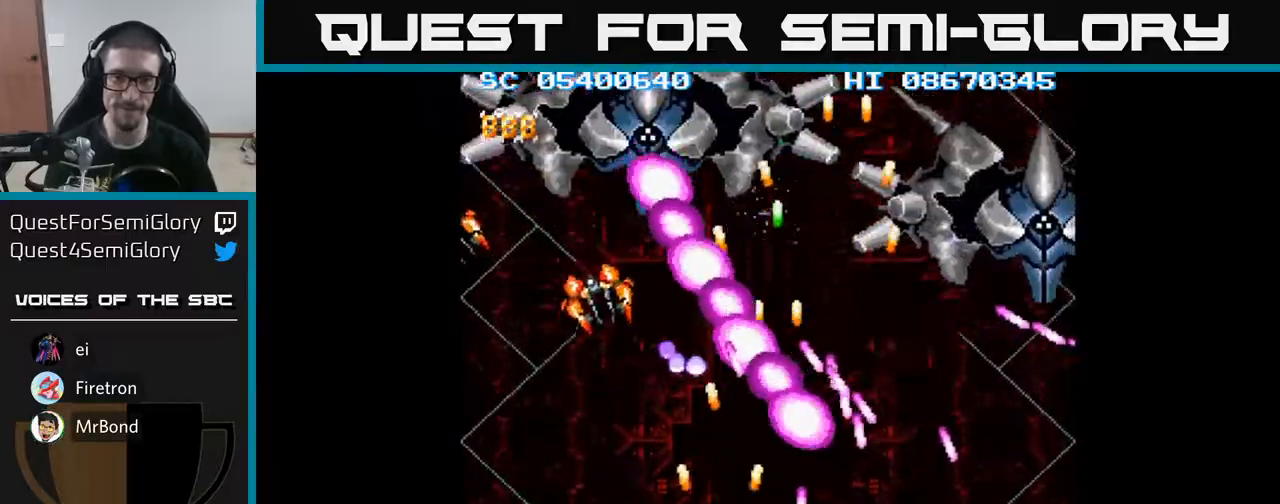
{"buttons": ["A", "DPAD_UP"], "events": [[183, "DPAD_DOWN", "down"], [233, "DPAD_LEFT", "up"], [317, "DPAD_LEFT", "down"], [350, "DPAD_DOWN", "up"], [450, "DPAD_UP", "down"], [500, "DPAD_LEFT", "up"]]}
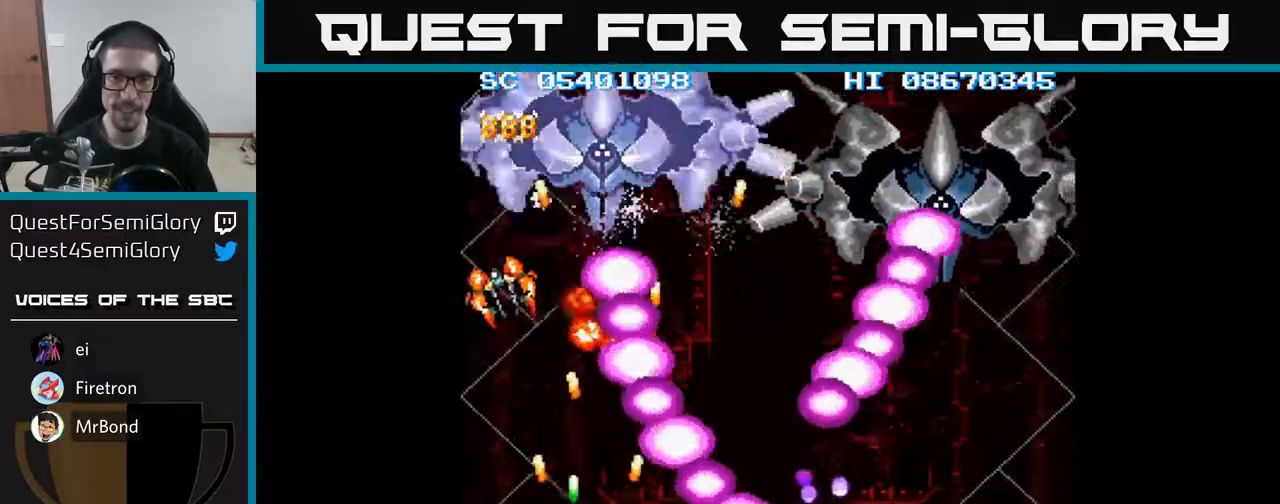
{"buttons": ["A", "DPAD_UP", "DPAD_LEFT"], "events": [[33, "DPAD_UP", "up"], [50, "DPAD_UP", "down"], [67, "DPAD_LEFT", "down"], [67, "DPAD_UP", "up"], [200, "DPAD_UP", "down"], [233, "DPAD_LEFT", "up"], [283, "DPAD_LEFT", "down"], [367, "DPAD_UP", "up"], [450, "DPAD_UP", "down"]]}
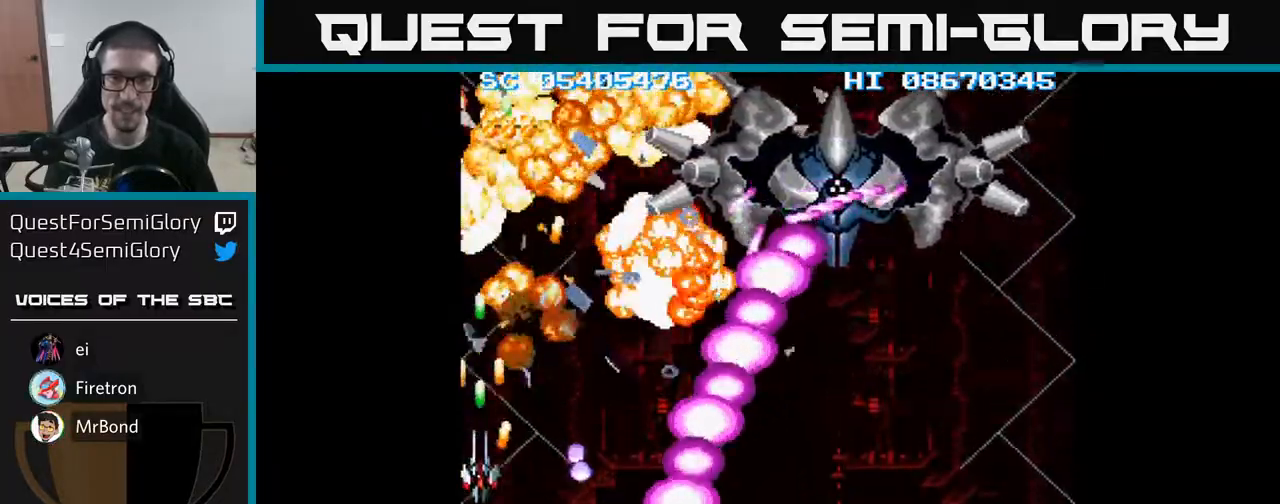
{"buttons": ["A", "DPAD_DOWN", "DPAD_RIGHT"]}
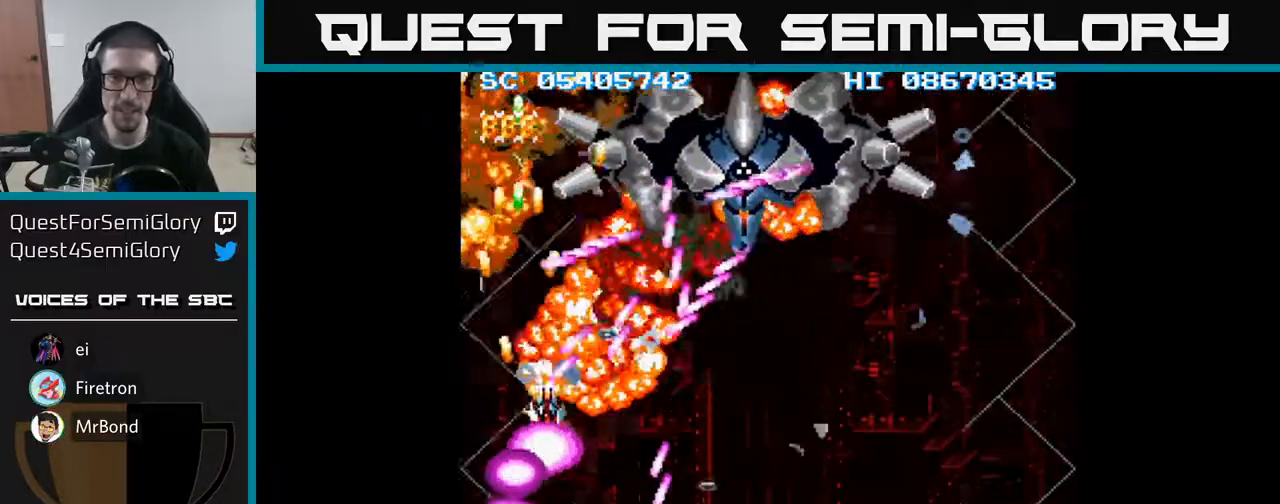
{"buttons": ["A", "DPAD_DOWN", "DPAD_RIGHT"], "events": [[400, "DPAD_DOWN", "up"], [483, "DPAD_DOWN", "down"]]}
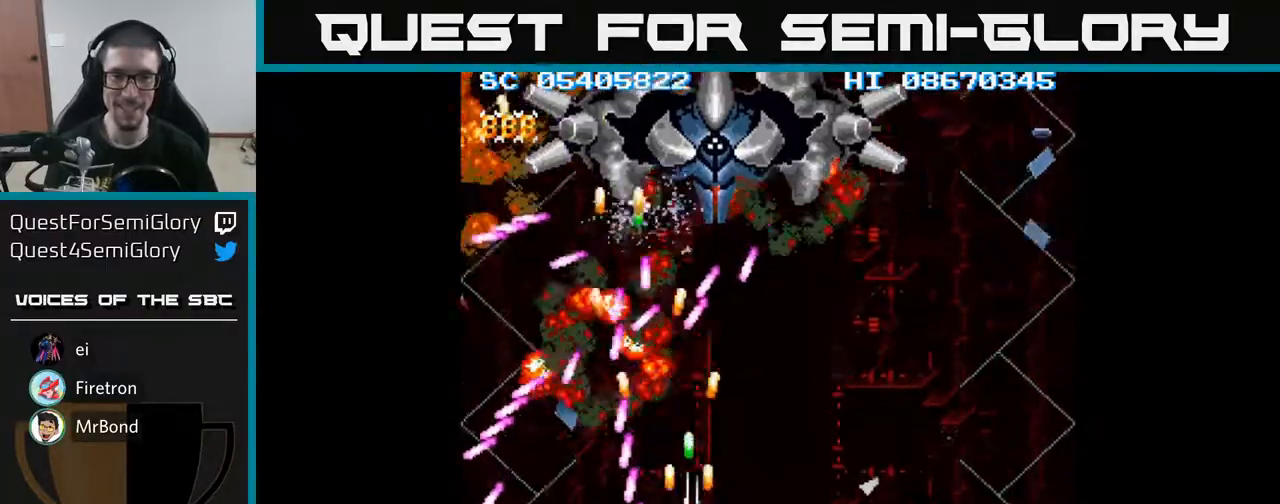
{"buttons": ["A", "DPAD_DOWN", "DPAD_RIGHT"], "events": [[217, "DPAD_DOWN", "up"], [217, "DPAD_RIGHT", "up"], [250, "DPAD_LEFT", "down"], [250, "DPAD_UP", "down"], [367, "DPAD_LEFT", "up"], [383, "DPAD_UP", "up"], [400, "DPAD_RIGHT", "down"], [417, "DPAD_DOWN", "down"]]}
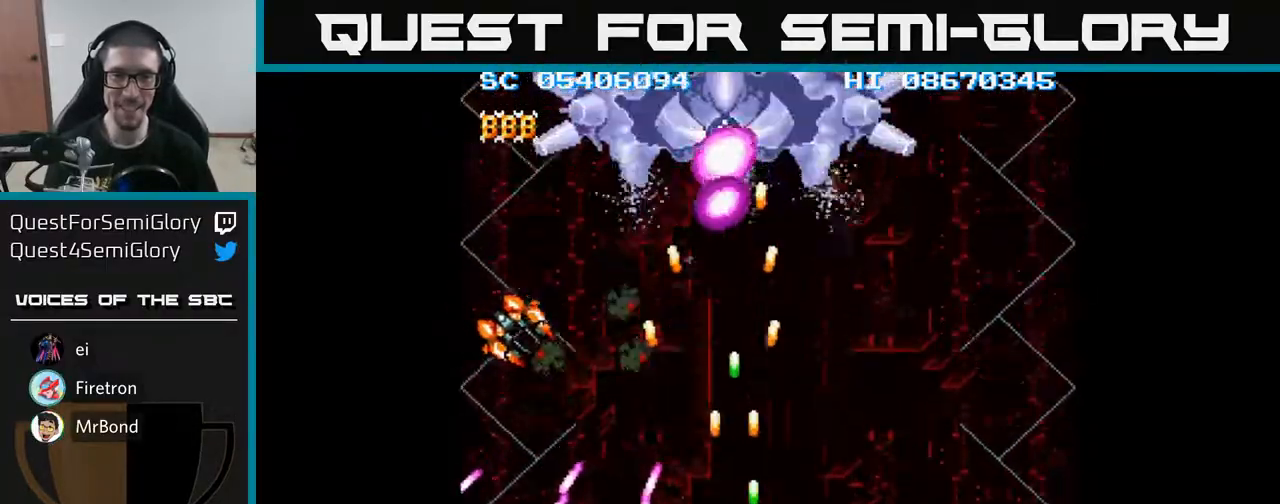
{"buttons": ["A", "DPAD_LEFT"], "events": [[83, "DPAD_DOWN", "up"], [117, "DPAD_RIGHT", "up"], [183, "DPAD_LEFT", "down"], [217, "DPAD_DOWN", "down"], [283, "DPAD_LEFT", "up"], [383, "DPAD_LEFT", "down"], [417, "DPAD_DOWN", "up"]]}
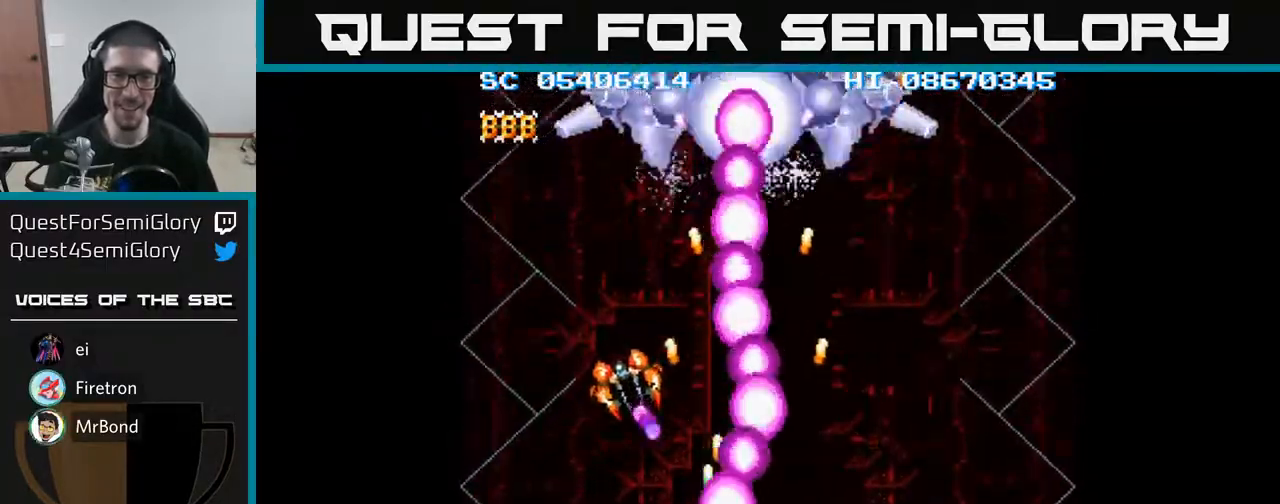
{"buttons": ["A", "DPAD_LEFT"], "events": [[167, "DPAD_UP", "down"], [250, "DPAD_LEFT", "up"], [417, "DPAD_LEFT", "down"], [433, "DPAD_UP", "up"]]}
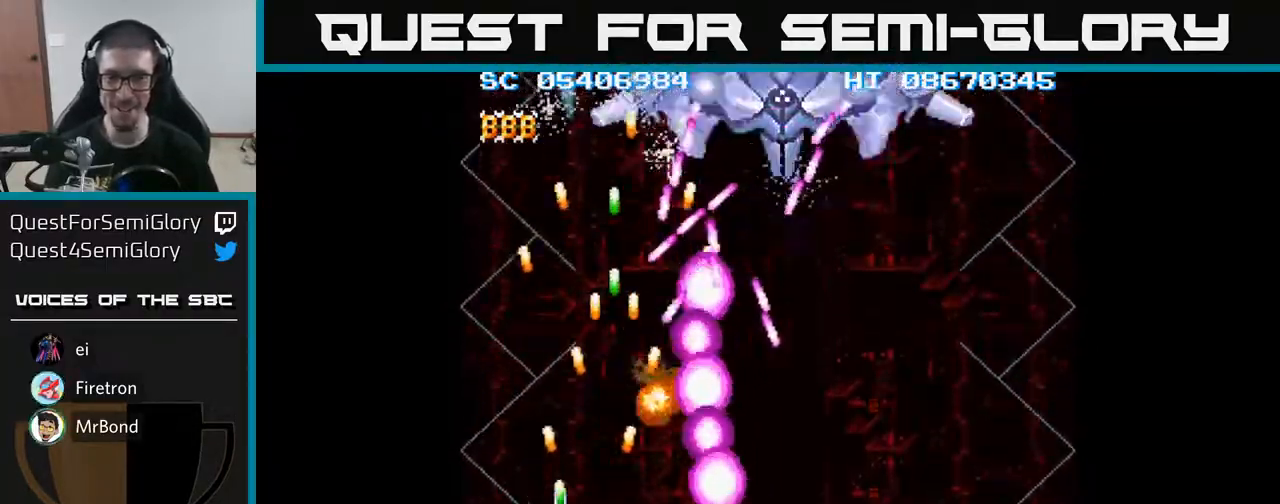
{"buttons": ["A", "DPAD_RIGHT"], "events": [[67, "DPAD_LEFT", "up"], [100, "DPAD_DOWN", "down"], [133, "DPAD_DOWN", "up"], [183, "DPAD_LEFT", "down"], [300, "DPAD_LEFT", "up"], [317, "DPAD_DOWN", "down"], [383, "DPAD_DOWN", "up"], [483, "DPAD_RIGHT", "down"]]}
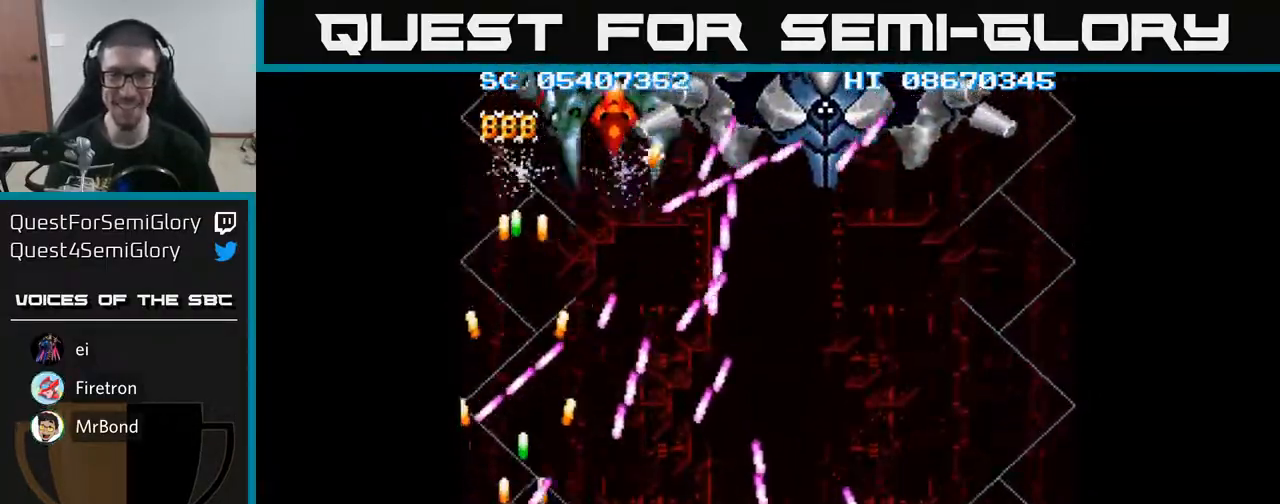
{"buttons": ["A", "DPAD_RIGHT"], "events": [[117, "DPAD_DOWN", "down"], [367, "DPAD_DOWN", "up"]]}
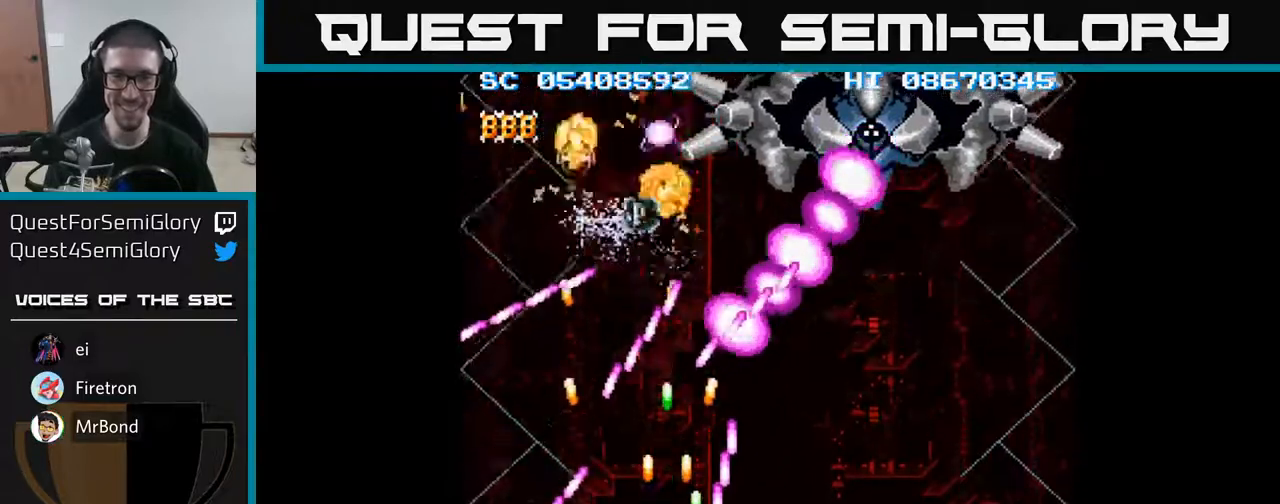
{"buttons": ["A", "DPAD_UP", "DPAD_RIGHT"], "events": [[483, "DPAD_UP", "down"]]}
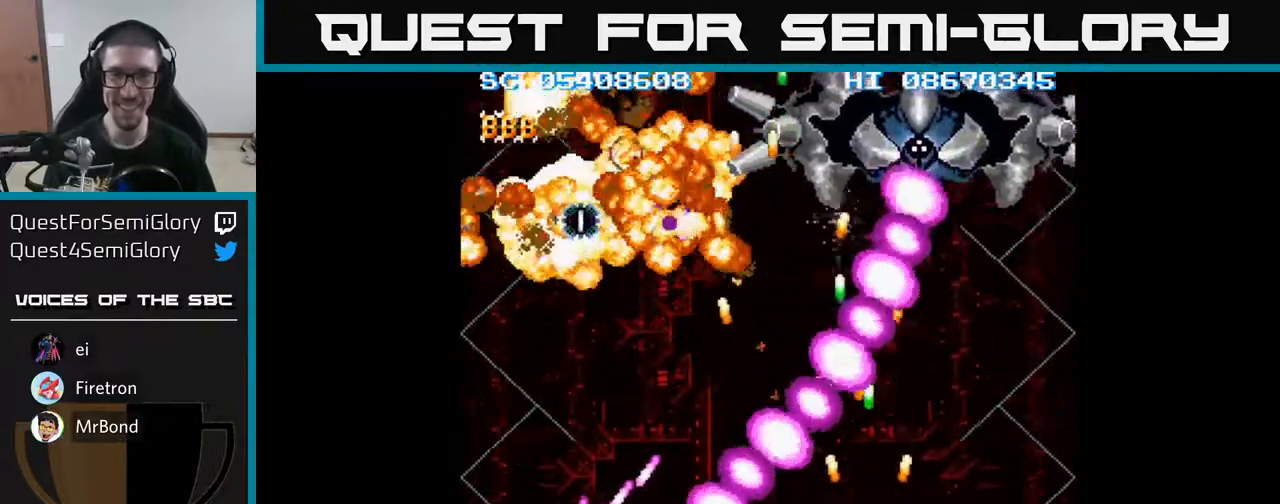
{"buttons": ["A", "DPAD_UP"], "events": [[400, "DPAD_RIGHT", "up"]]}
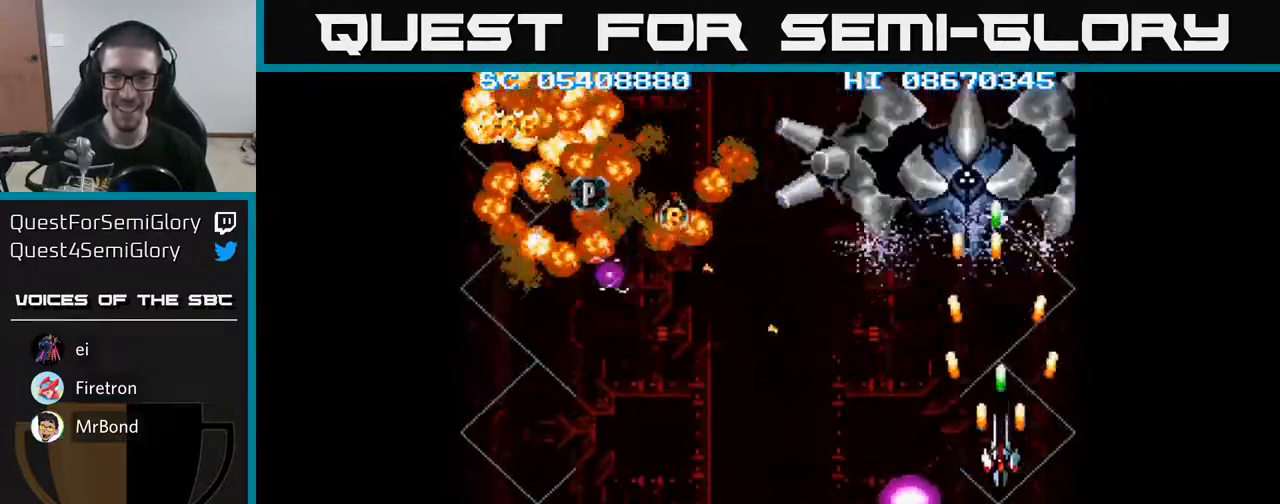
{"buttons": ["A", "DPAD_DOWN", "DPAD_LEFT"], "events": [[67, "DPAD_UP", "up"], [117, "DPAD_DOWN", "down"], [483, "DPAD_LEFT", "down"]]}
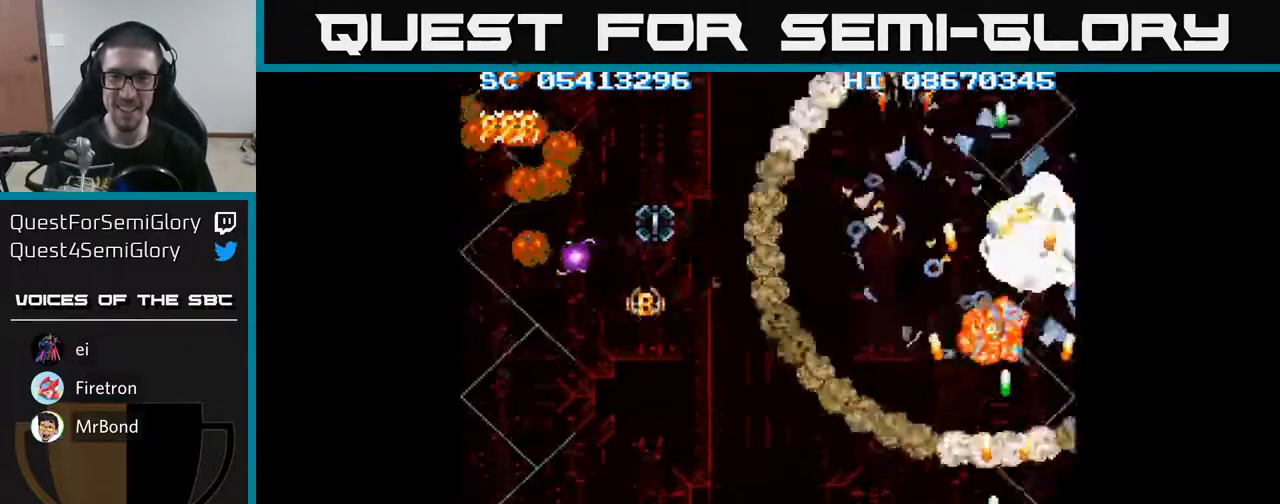
{"buttons": ["A", "DPAD_LEFT"], "events": [[17, "DPAD_DOWN", "up"]]}
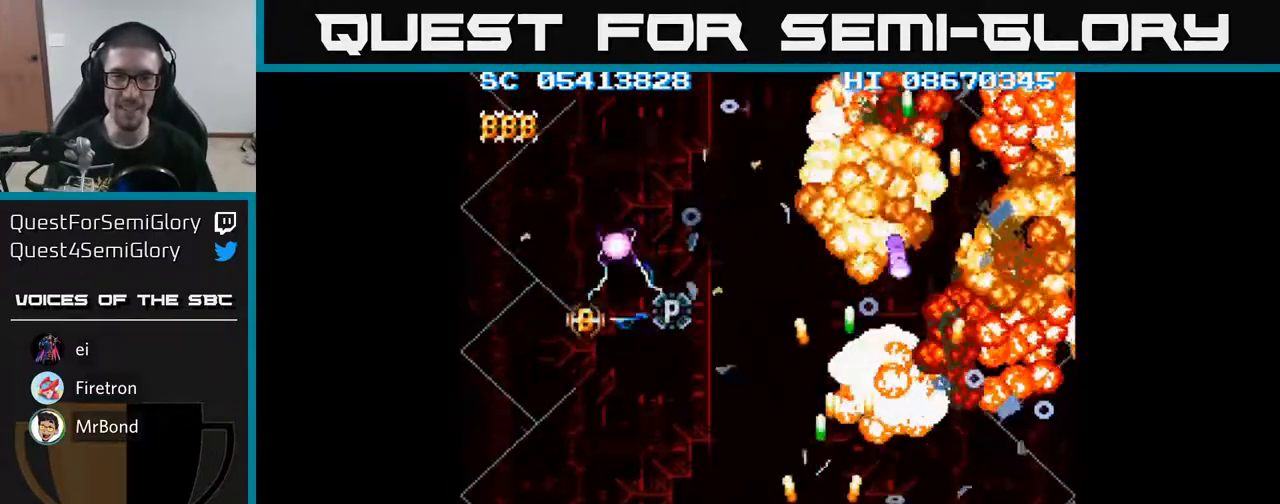
{"buttons": ["A", "DPAD_UP"], "events": [[233, "DPAD_UP", "down"], [450, "DPAD_LEFT", "up"]]}
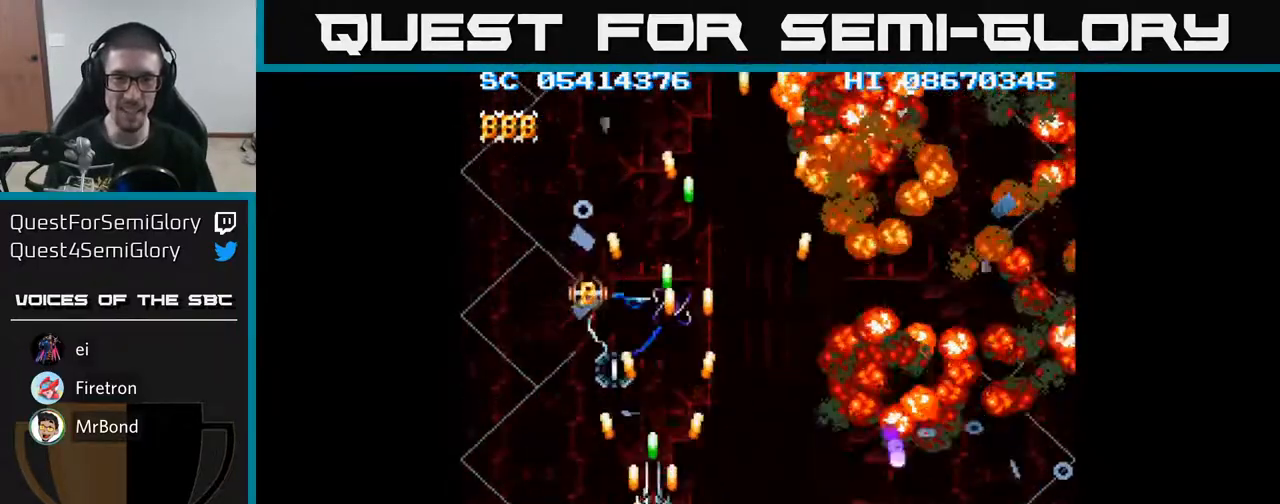
{"buttons": ["A"], "events": [[117, "DPAD_LEFT", "down"], [167, "DPAD_LEFT", "up"], [333, "DPAD_LEFT", "down"], [367, "DPAD_UP", "up"], [400, "DPAD_LEFT", "up"]]}
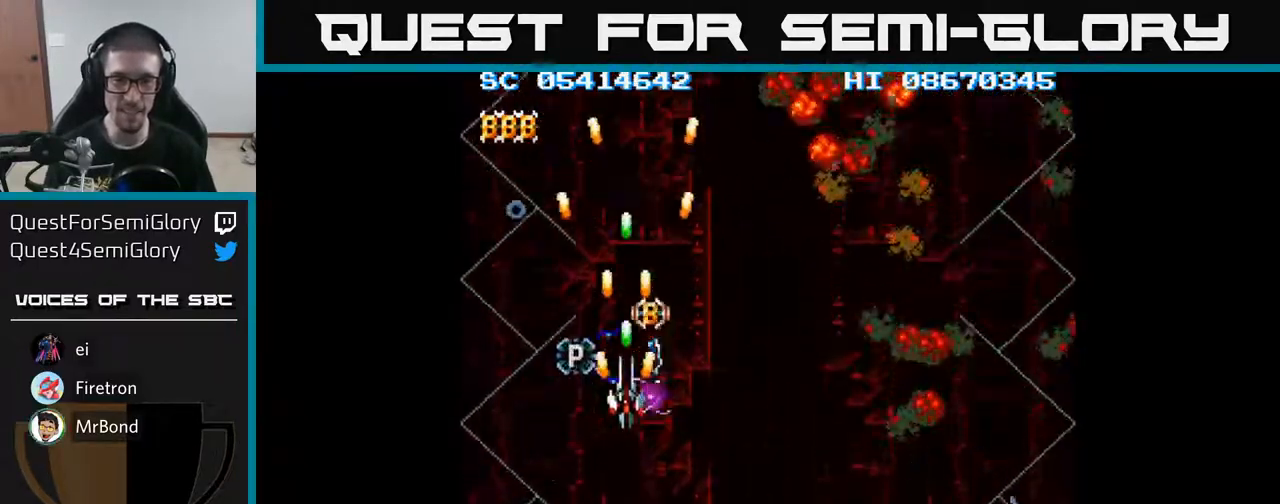
{"buttons": ["A", "DPAD_DOWN"], "events": [[150, "DPAD_UP", "down"], [233, "DPAD_UP", "up"], [433, "DPAD_DOWN", "down"]]}
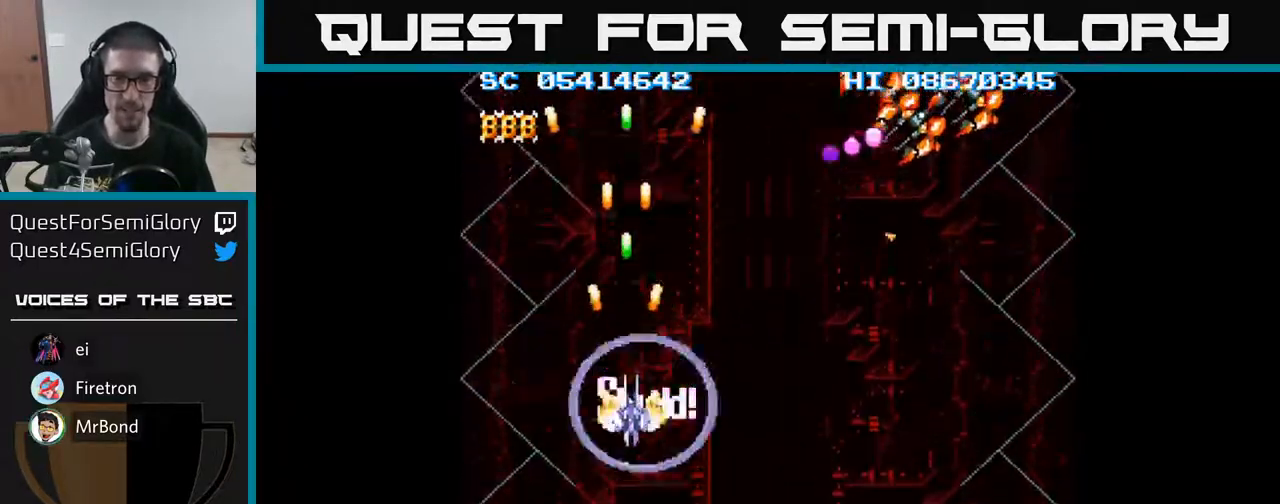
{"buttons": ["A", "DPAD_RIGHT"], "events": [[33, "DPAD_RIGHT", "down"], [350, "DPAD_DOWN", "up"]]}
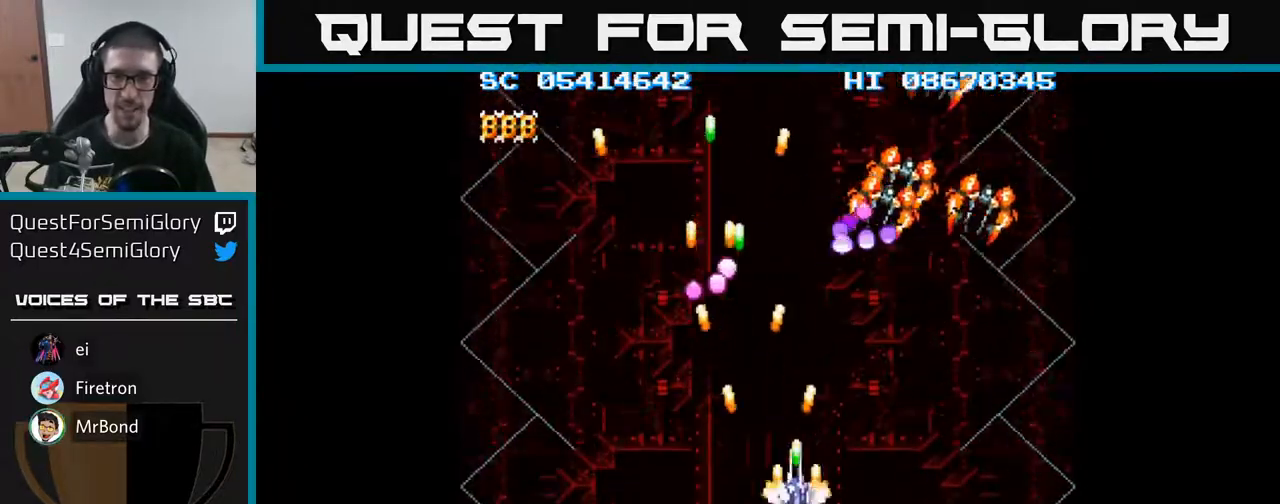
{"buttons": ["A", "DPAD_RIGHT"], "events": []}
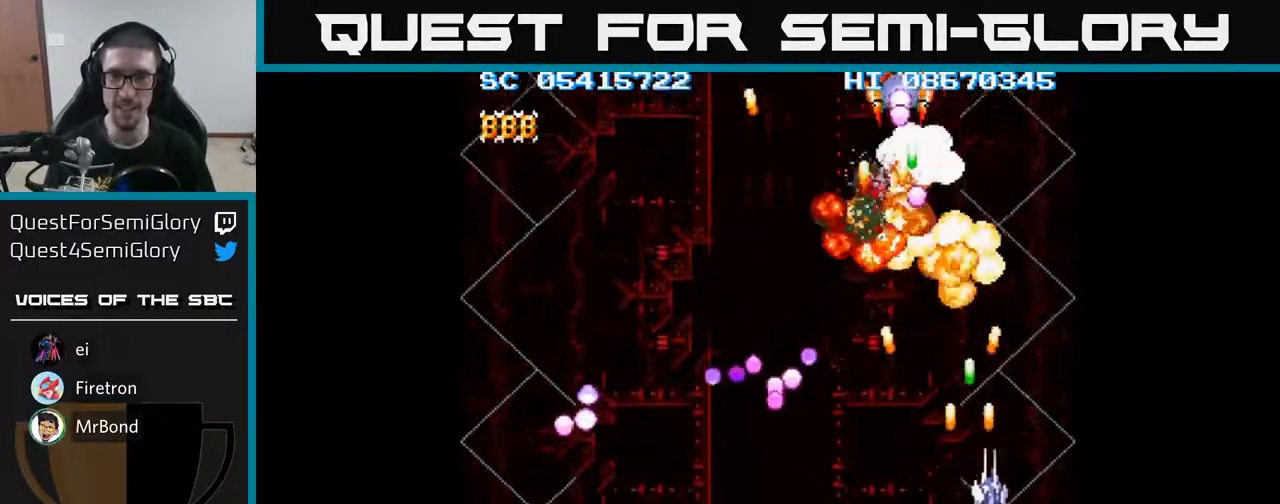
{"buttons": ["A", "DPAD_LEFT"], "events": [[133, "DPAD_DOWN", "down"], [150, "DPAD_RIGHT", "up"], [183, "DPAD_LEFT", "down"], [217, "DPAD_DOWN", "up"]]}
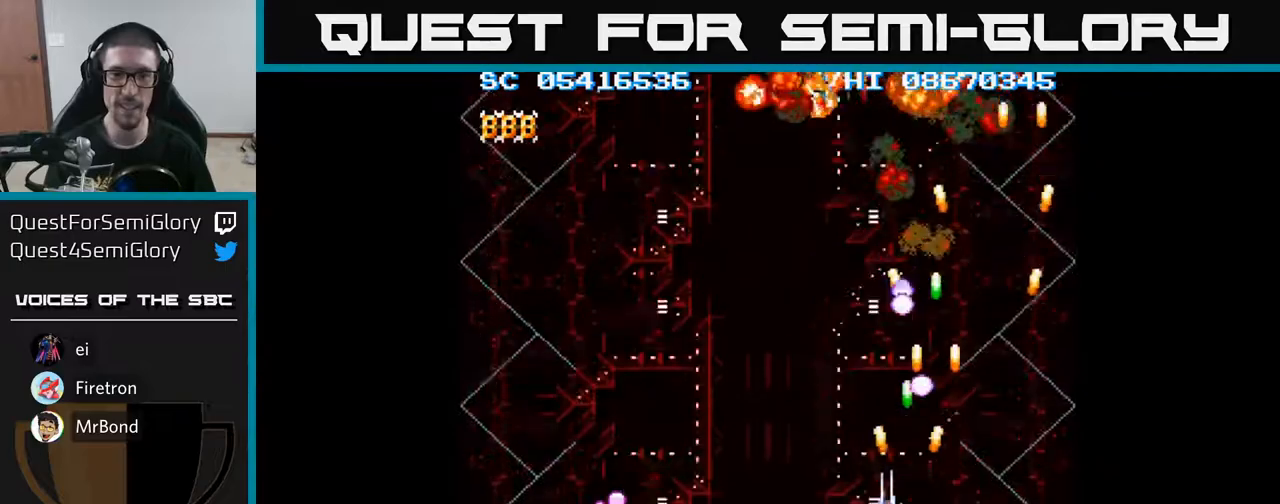
{"buttons": ["A", "DPAD_LEFT"], "events": []}
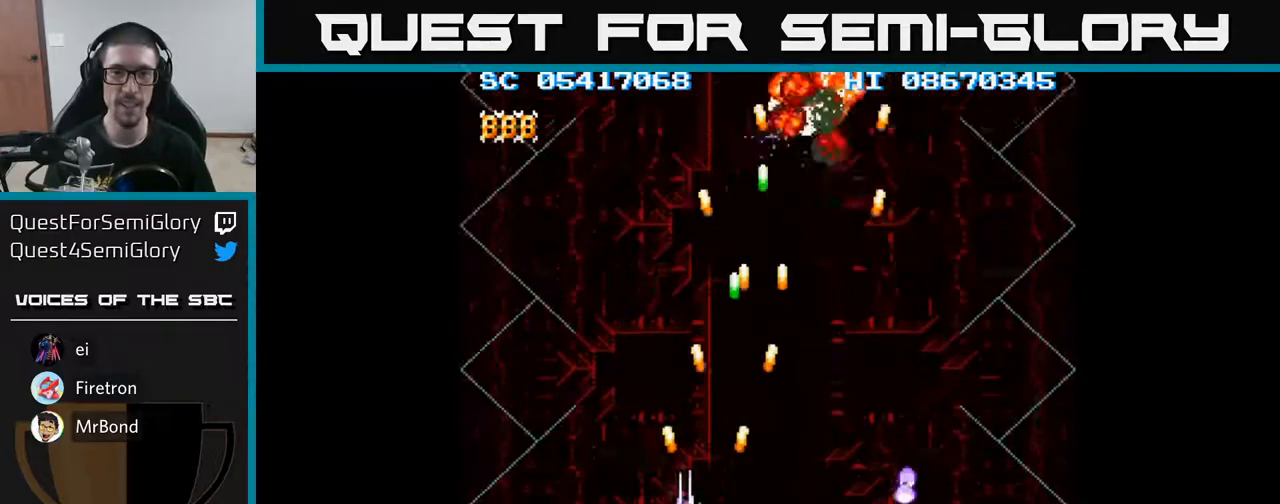
{"buttons": ["A", "DPAD_RIGHT"], "events": [[133, "DPAD_DOWN", "down"], [267, "DPAD_LEFT", "up"], [333, "DPAD_DOWN", "up"], [333, "DPAD_RIGHT", "down"]]}
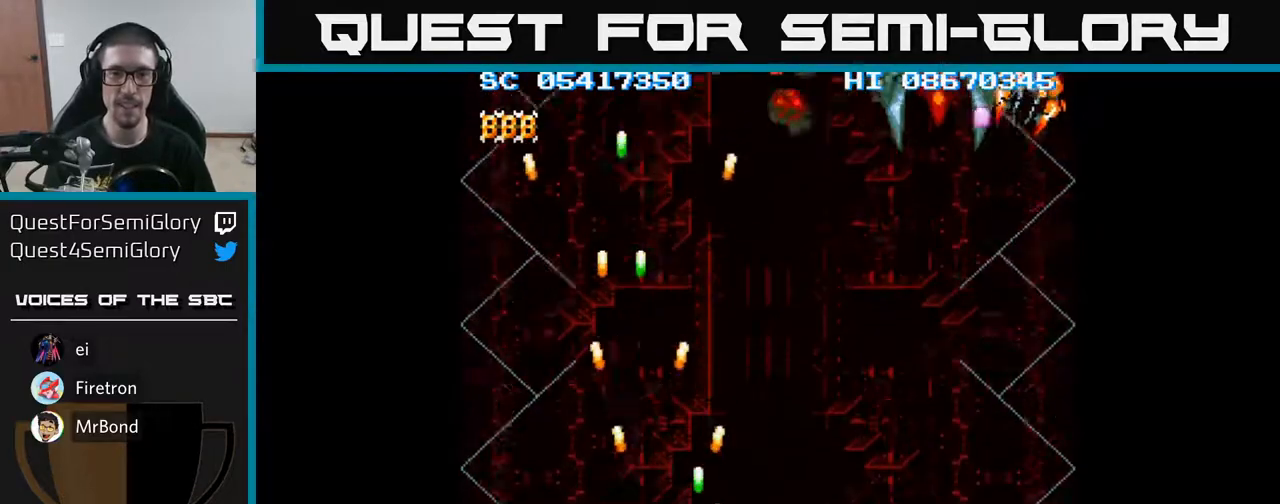
{"buttons": ["A", "DPAD_RIGHT"], "events": []}
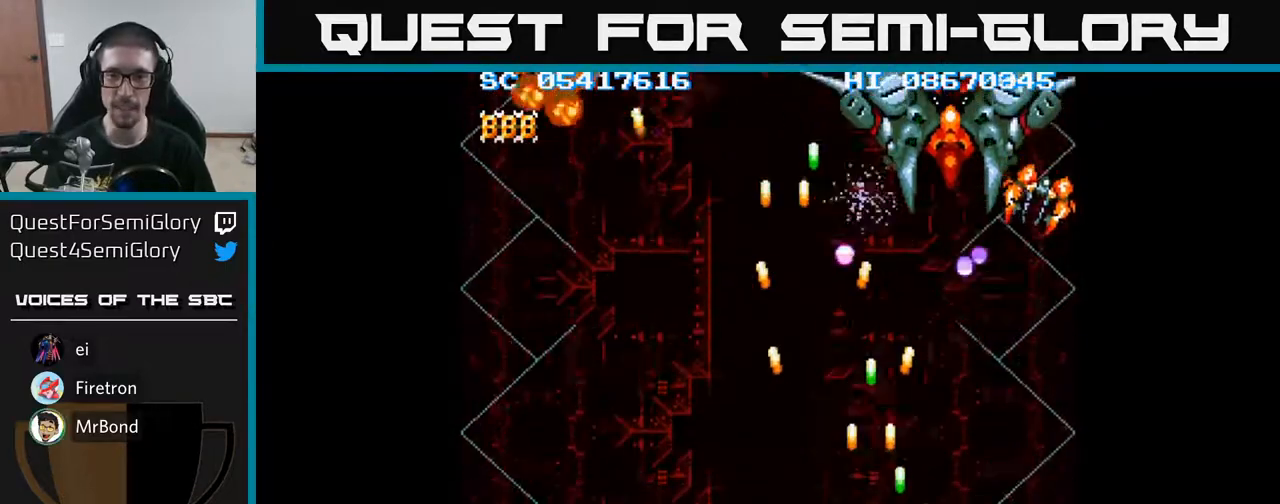
{"buttons": ["A"], "events": [[483, "DPAD_RIGHT", "up"]]}
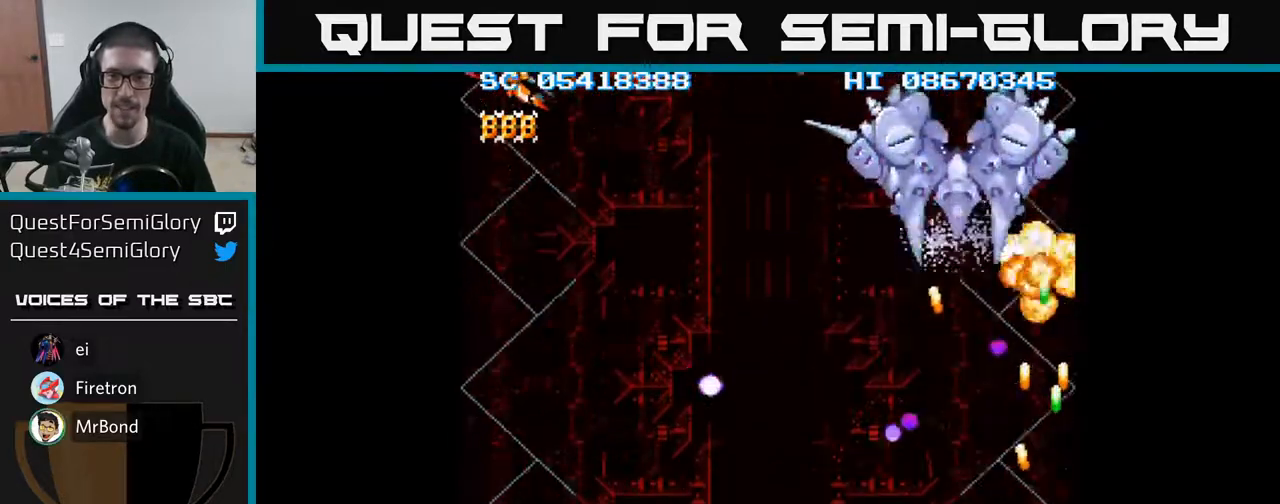
{"buttons": ["A", "DPAD_LEFT"], "events": [[17, "DPAD_LEFT", "down"], [100, "DPAD_UP", "down"], [350, "DPAD_UP", "up"]]}
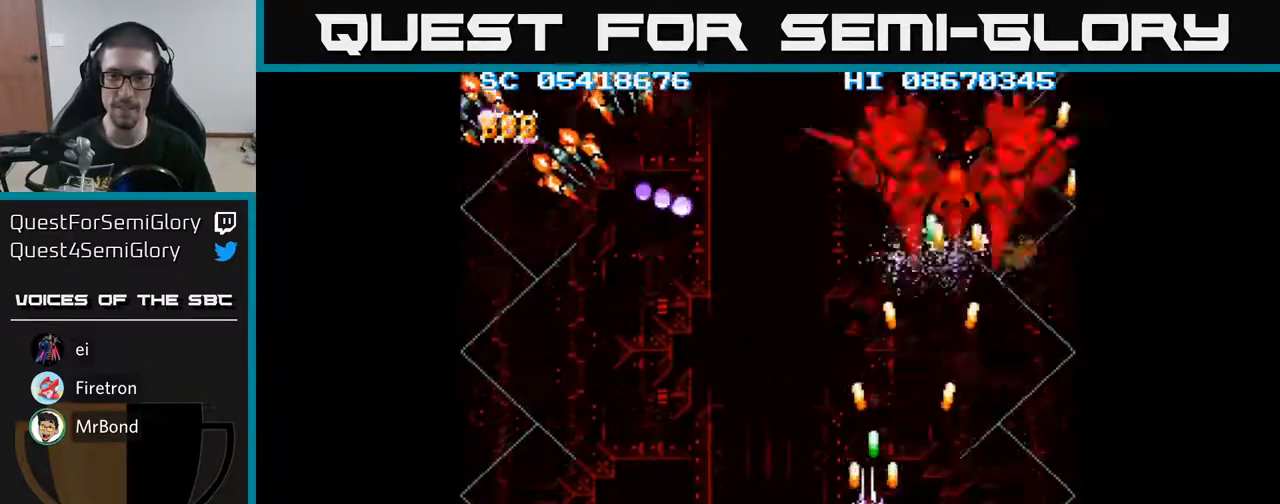
{"buttons": ["A", "DPAD_LEFT"], "events": []}
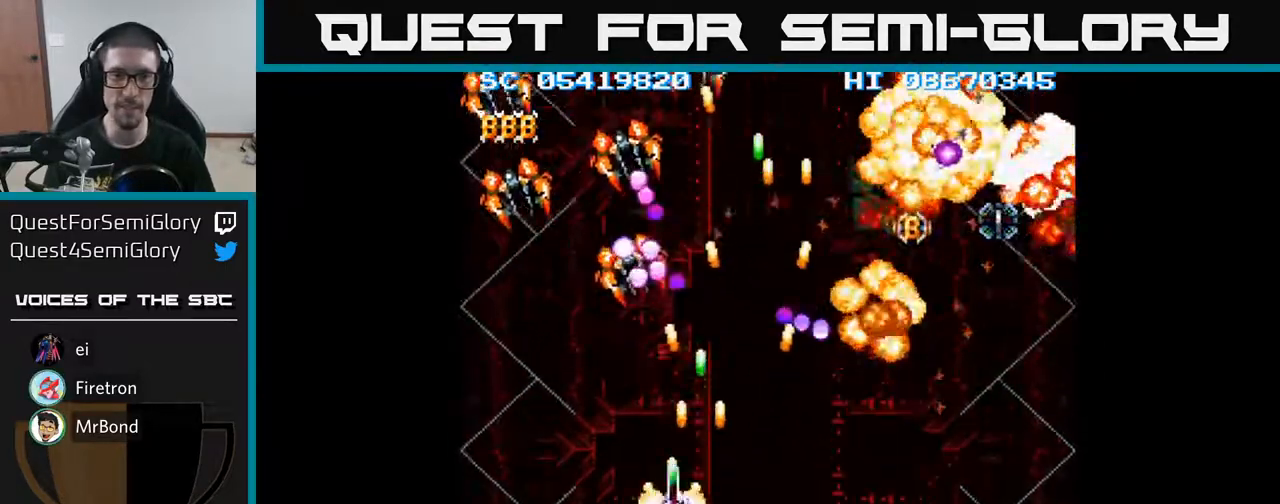
{"buttons": ["A", "DPAD_RIGHT"], "events": [[433, "DPAD_DOWN", "down"], [433, "DPAD_LEFT", "up"], [483, "DPAD_RIGHT", "down"], [500, "DPAD_DOWN", "up"]]}
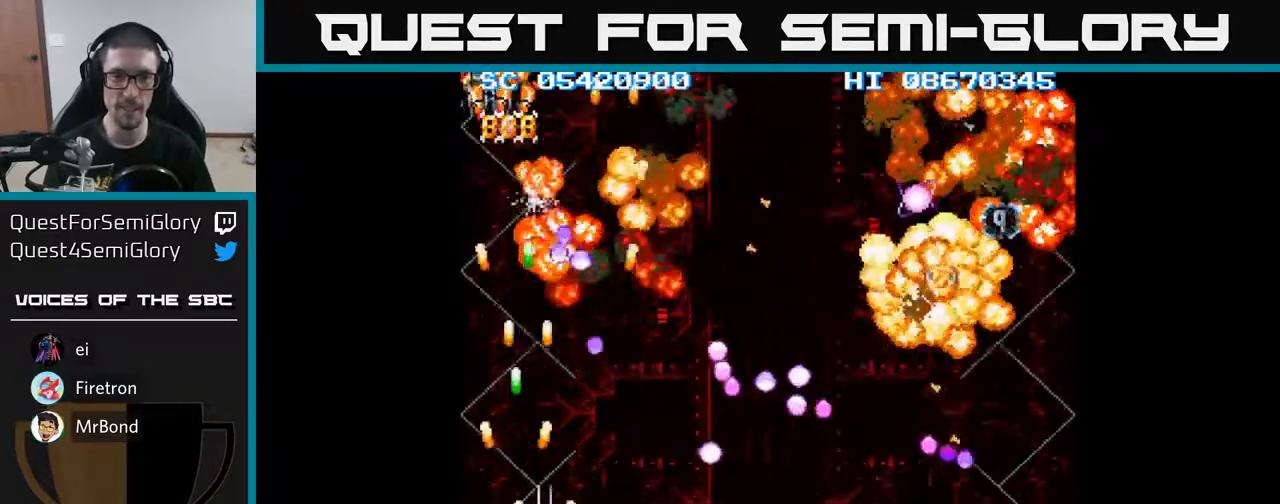
{"buttons": ["A", "DPAD_UP", "DPAD_LEFT"], "events": [[300, "DPAD_RIGHT", "up"], [333, "DPAD_LEFT", "down"], [433, "DPAD_UP", "down"]]}
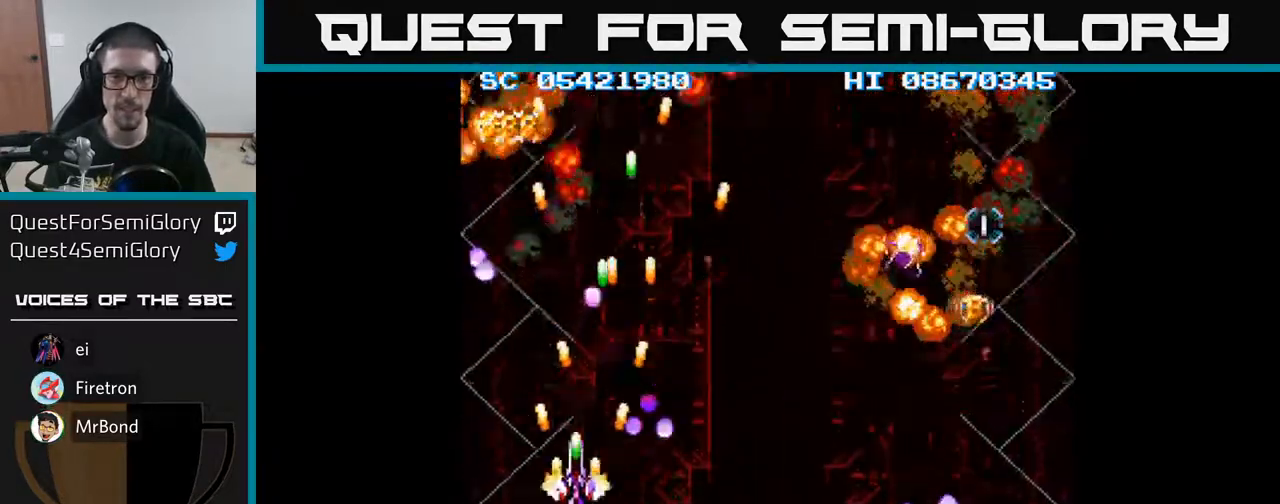
{"buttons": ["A", "DPAD_RIGHT"], "events": [[17, "DPAD_LEFT", "up"], [117, "DPAD_RIGHT", "down"], [150, "DPAD_UP", "up"], [250, "DPAD_DOWN", "down"], [350, "DPAD_DOWN", "up"]]}